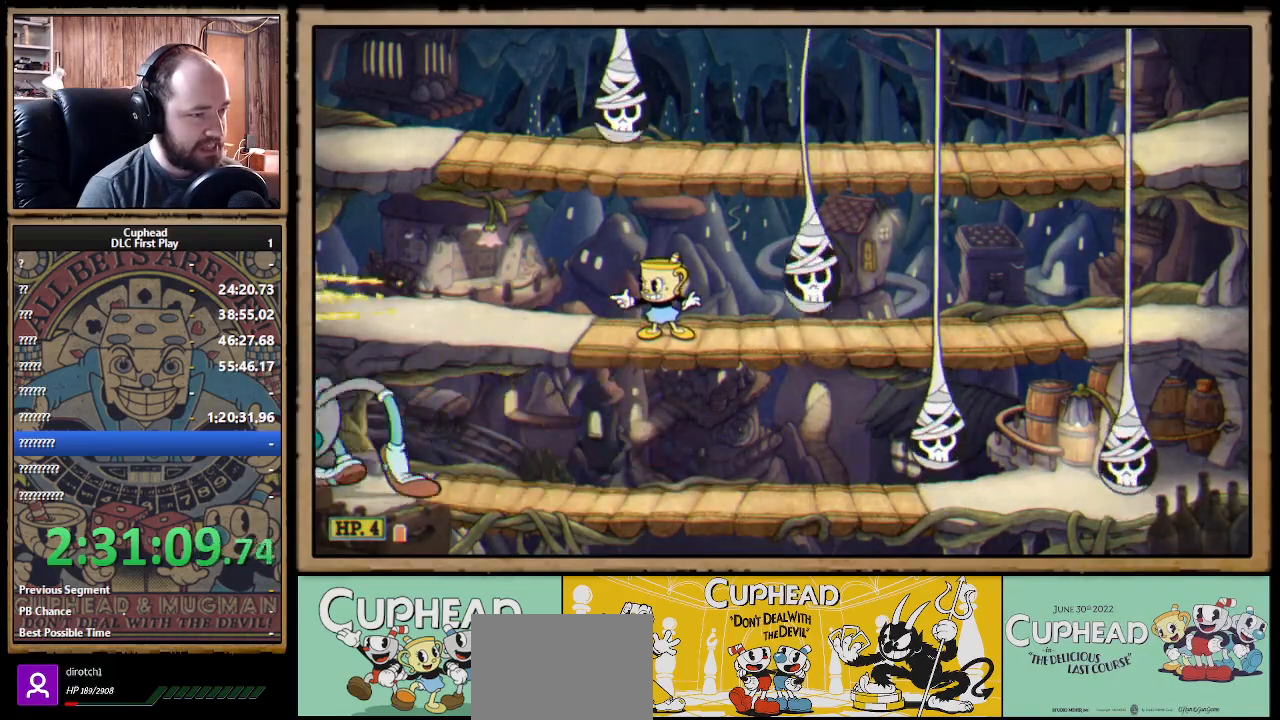
Gameplay with a controller (Xbox layout); each line is a JSON object with the inputs held at the frame after it. "events" lists button and stick changes between this image and that frame as [ms after this image, input, new state], when the widget could be followed in between. Not read: R3.
{"buttons": ["X", "R1"], "left_stick": "left", "right_stick": "center", "events": []}
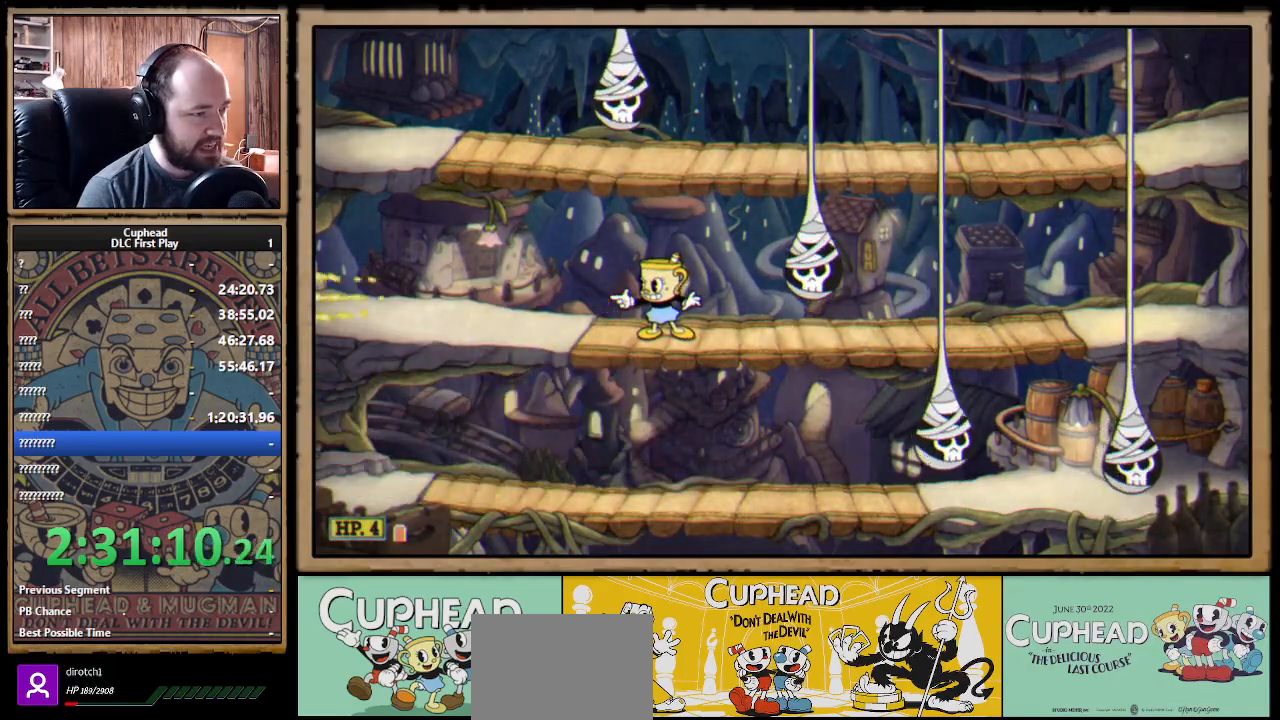
{"buttons": ["X", "R1"], "left_stick": "left", "right_stick": "center", "events": []}
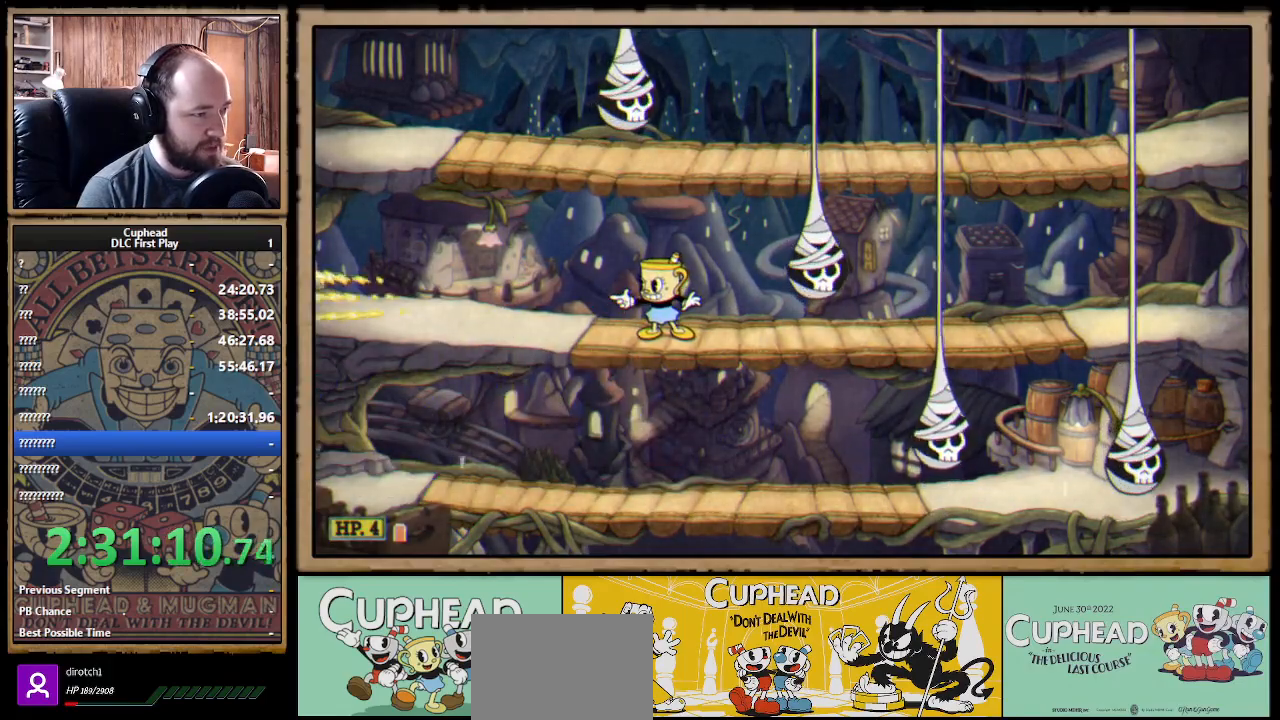
{"buttons": ["X", "R1"], "left_stick": "down", "right_stick": "center", "events": [[267, "left_stick", "center"], [450, "left_stick", "down"]]}
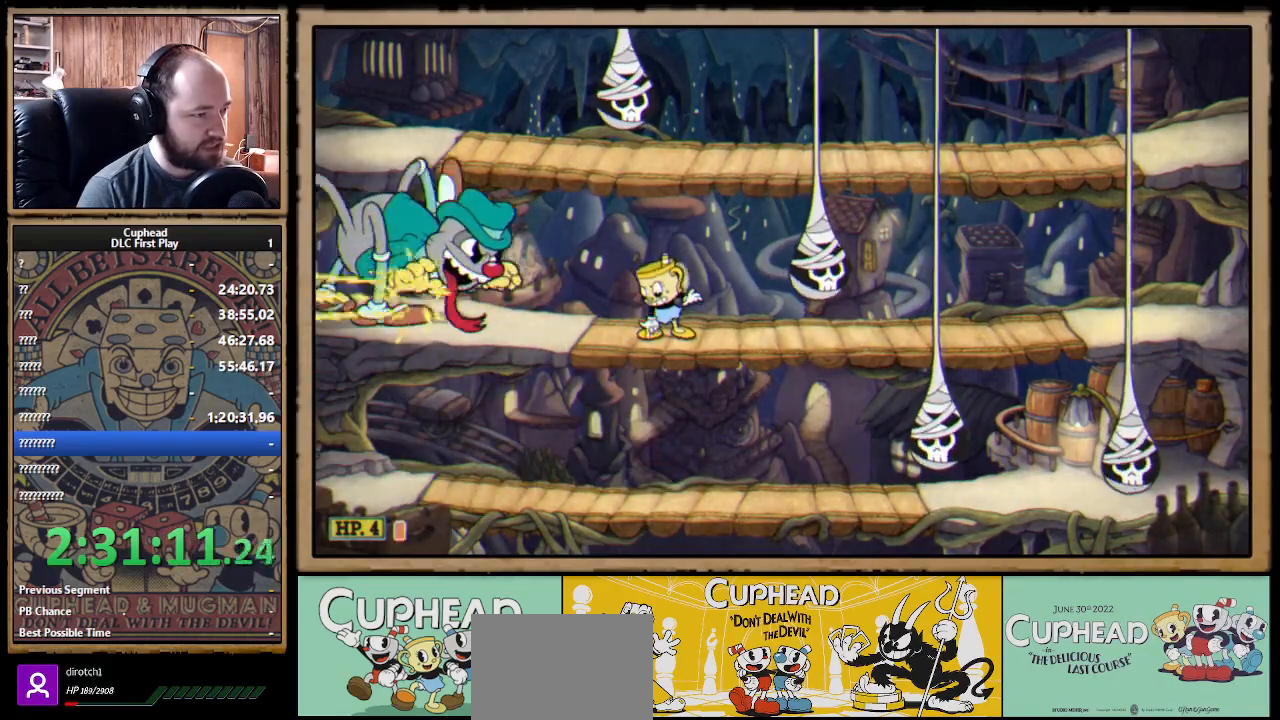
{"buttons": ["X", "R1"], "left_stick": "up", "right_stick": "center", "events": [[33, "A", "down"], [133, "A", "up"], [133, "left_stick", "left"], [350, "left_stick", "up"]]}
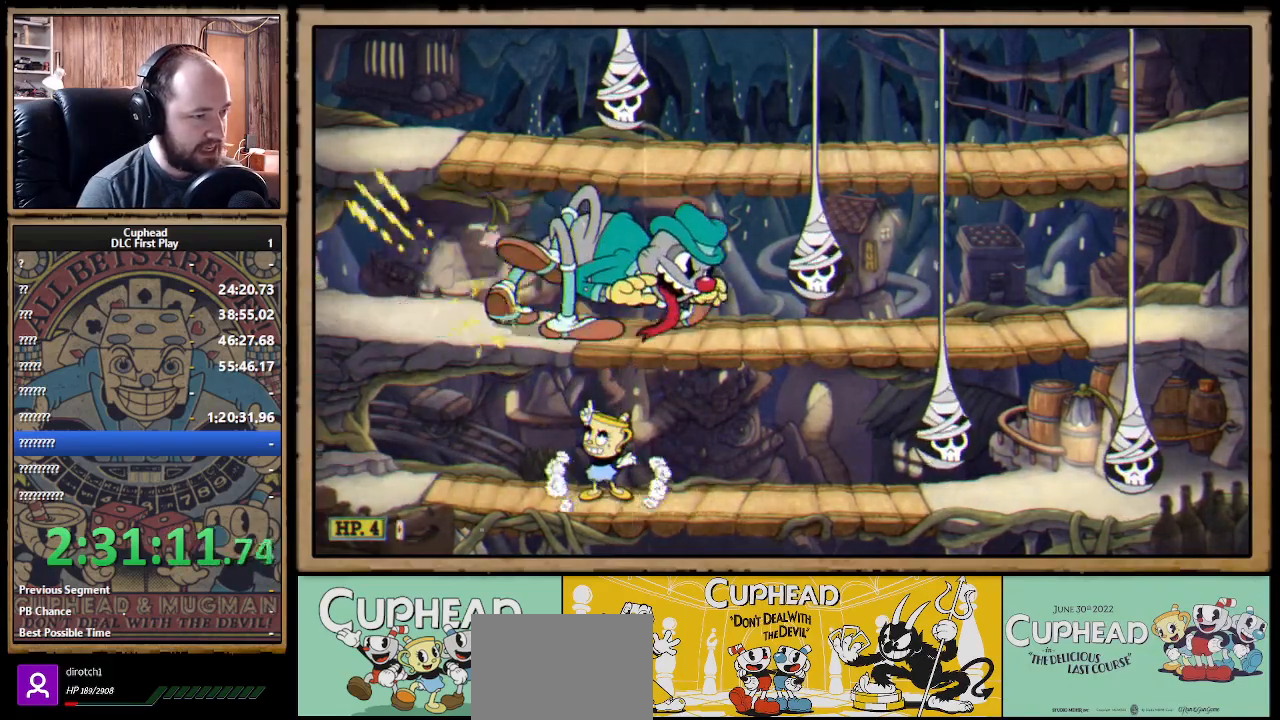
{"buttons": ["X", "R1"], "left_stick": "up-right", "right_stick": "center", "events": [[67, "left_stick", "up-right"]]}
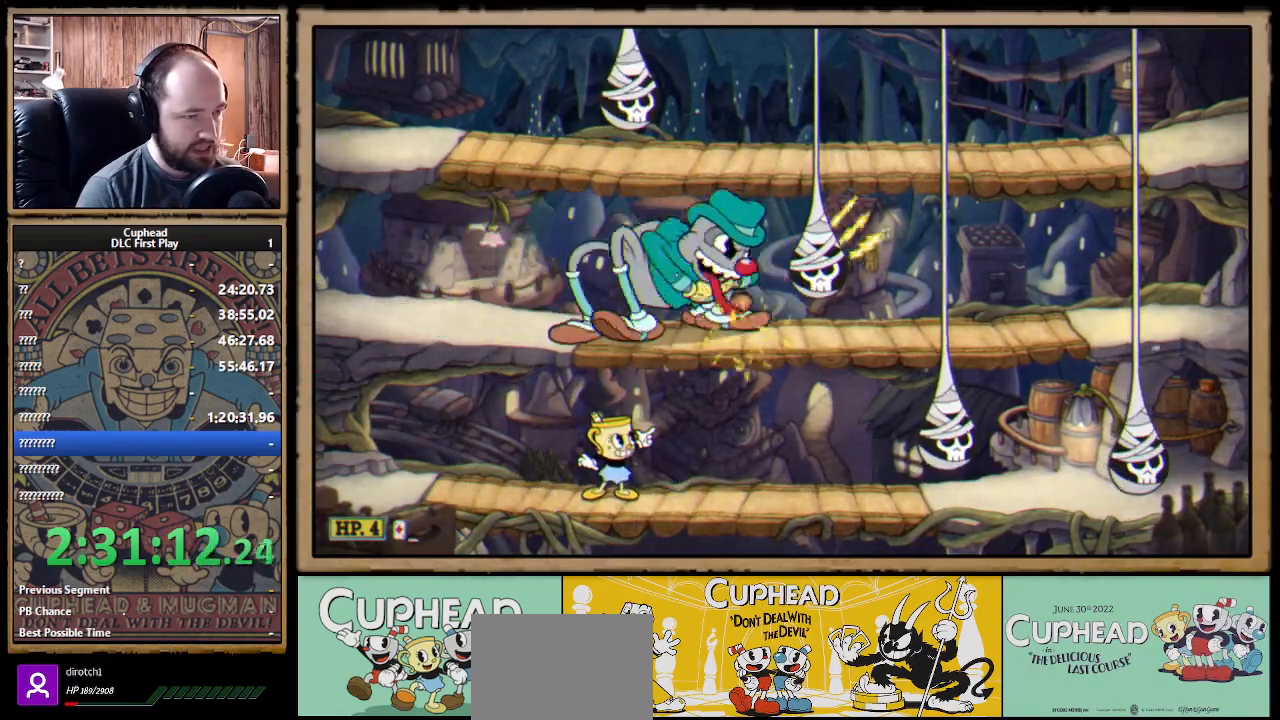
{"buttons": ["X", "R1"], "left_stick": "up-right", "right_stick": "center", "events": []}
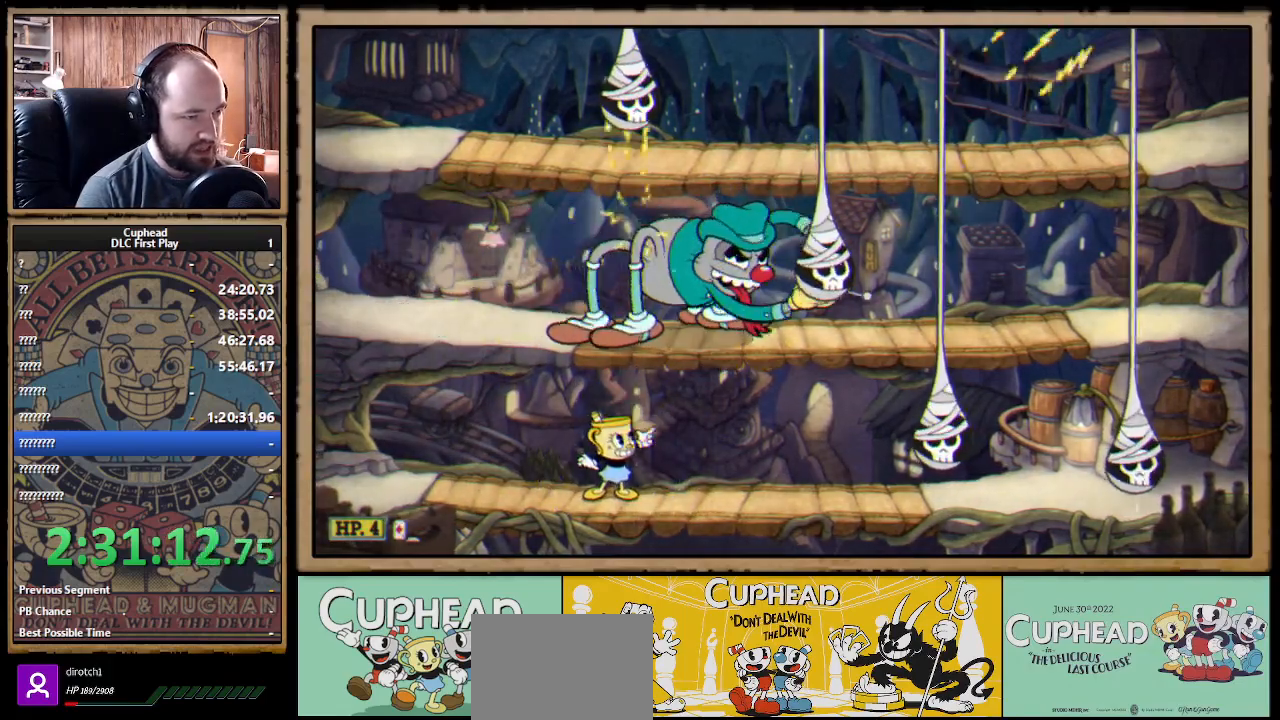
{"buttons": ["X", "R1"], "left_stick": "up-right", "right_stick": "center", "events": []}
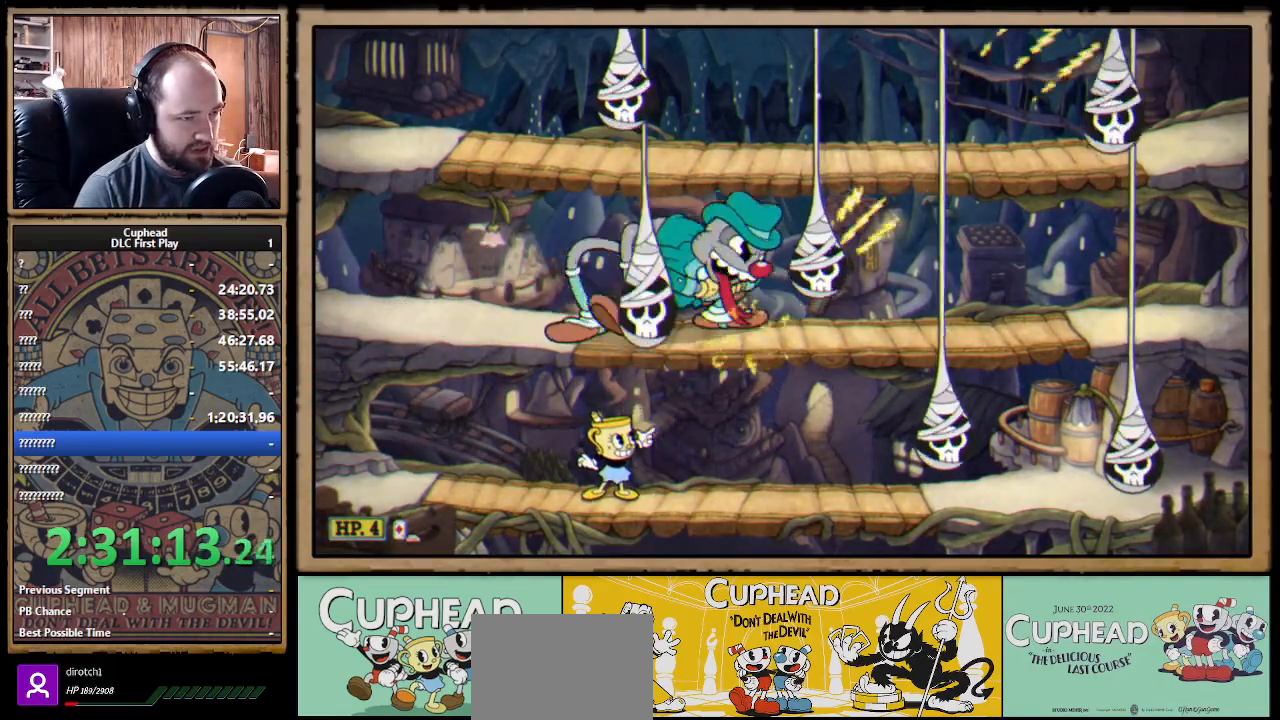
{"buttons": ["A", "X", "R1"], "left_stick": "up-right", "right_stick": "center", "events": [[450, "A", "down"]]}
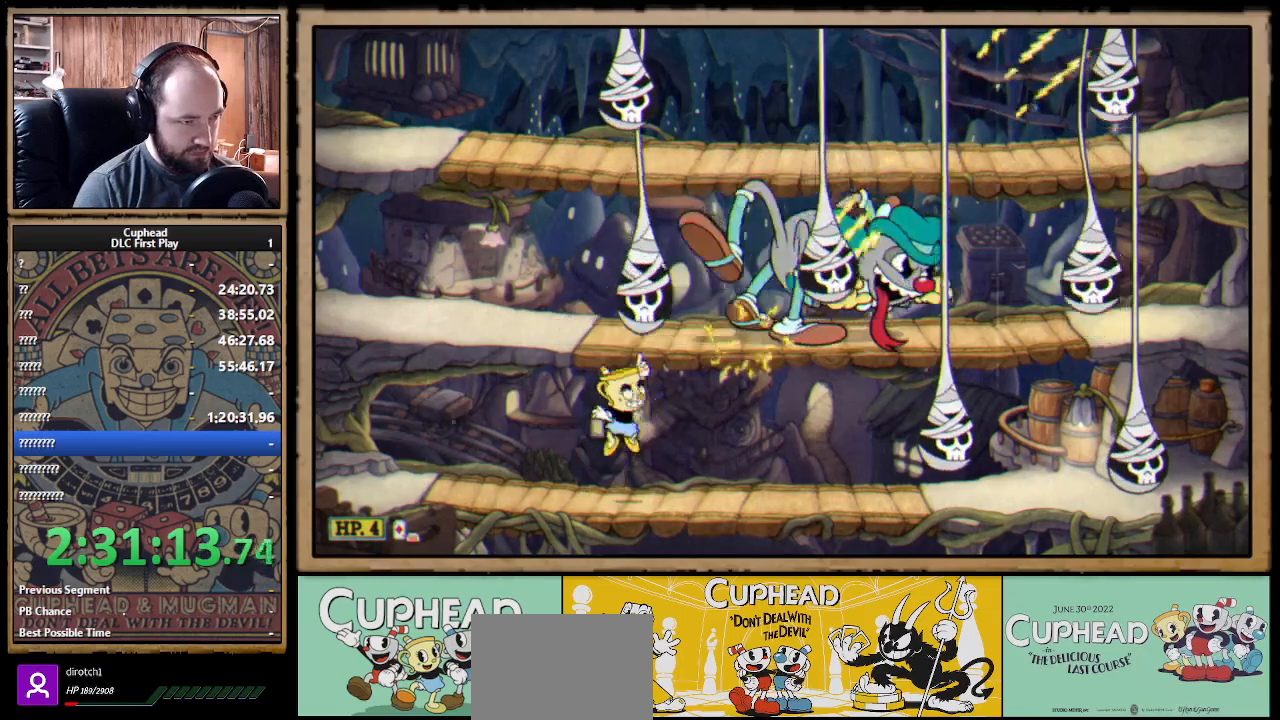
{"buttons": ["X", "R1"], "left_stick": "left", "right_stick": "center", "events": [[17, "left_stick", "center"], [67, "A", "up"], [117, "A", "down"], [300, "A", "up"], [383, "left_stick", "left"]]}
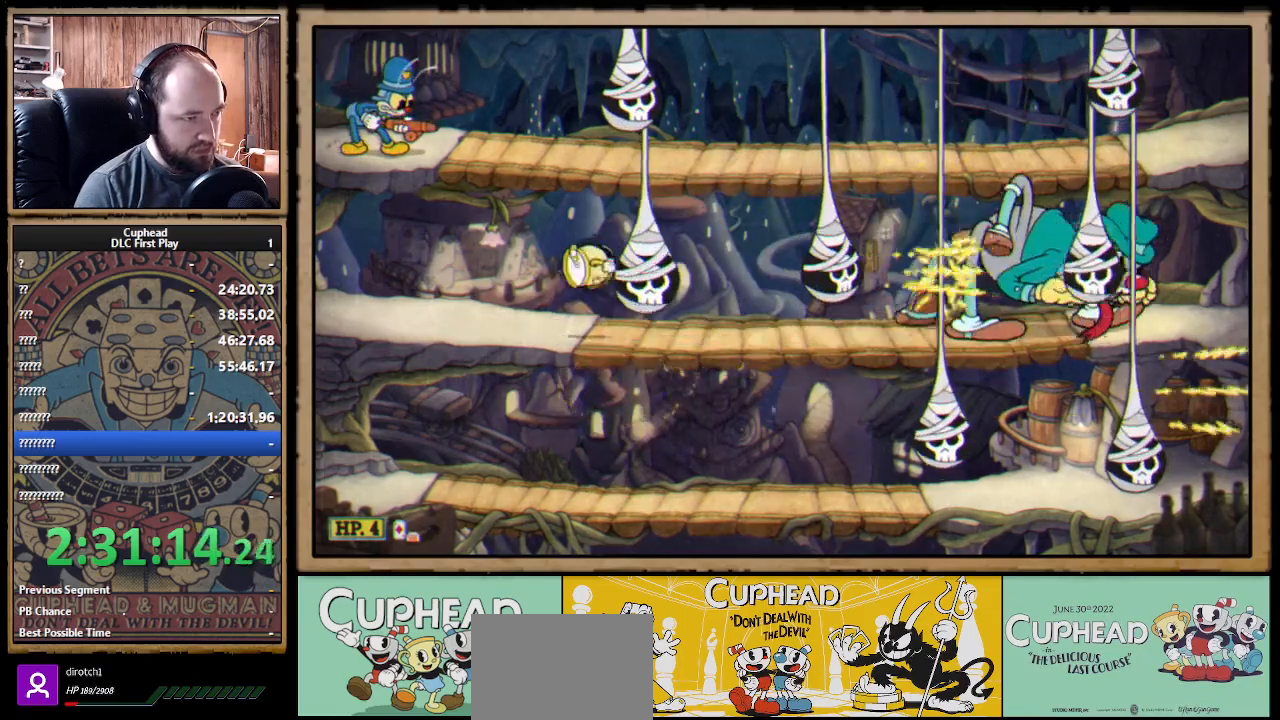
{"buttons": ["A", "X", "R1"], "left_stick": "down", "right_stick": "center", "events": [[417, "left_stick", "down"], [467, "A", "down"]]}
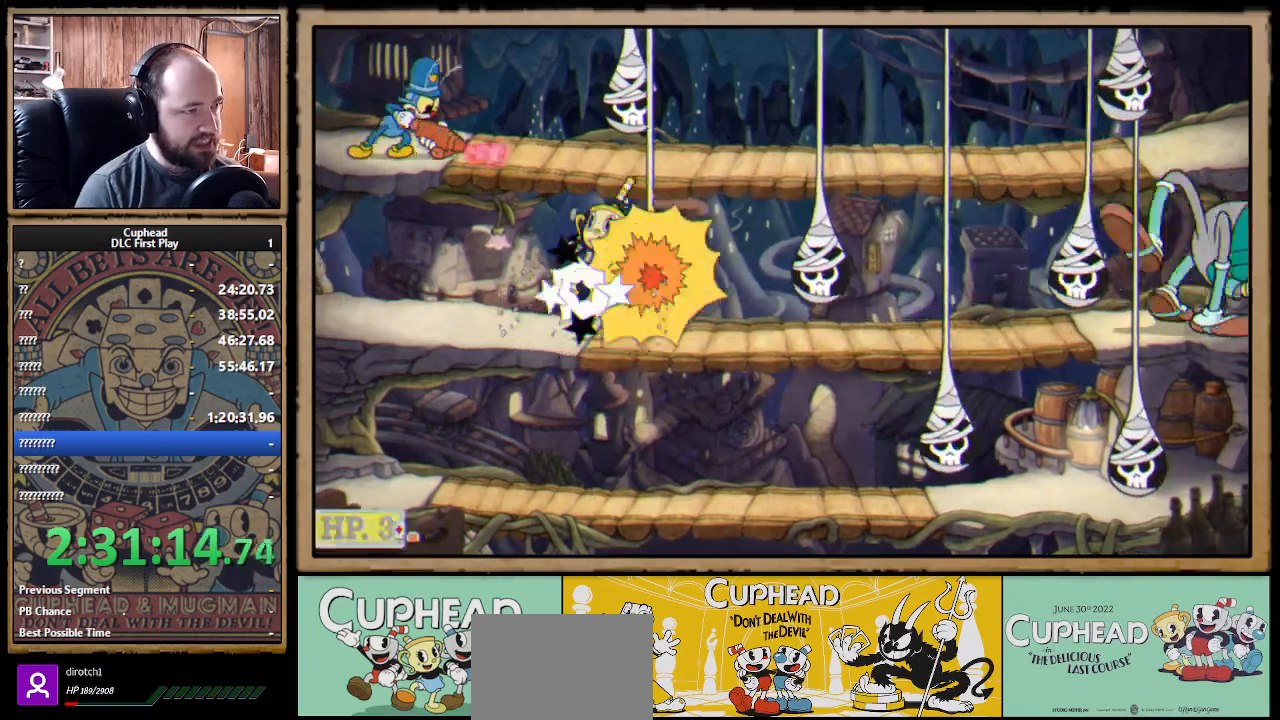
{"buttons": [], "left_stick": "center", "right_stick": "center", "events": [[17, "X", "up"], [33, "R1", "up"], [100, "A", "up"], [100, "left_stick", "left"], [433, "left_stick", "center"]]}
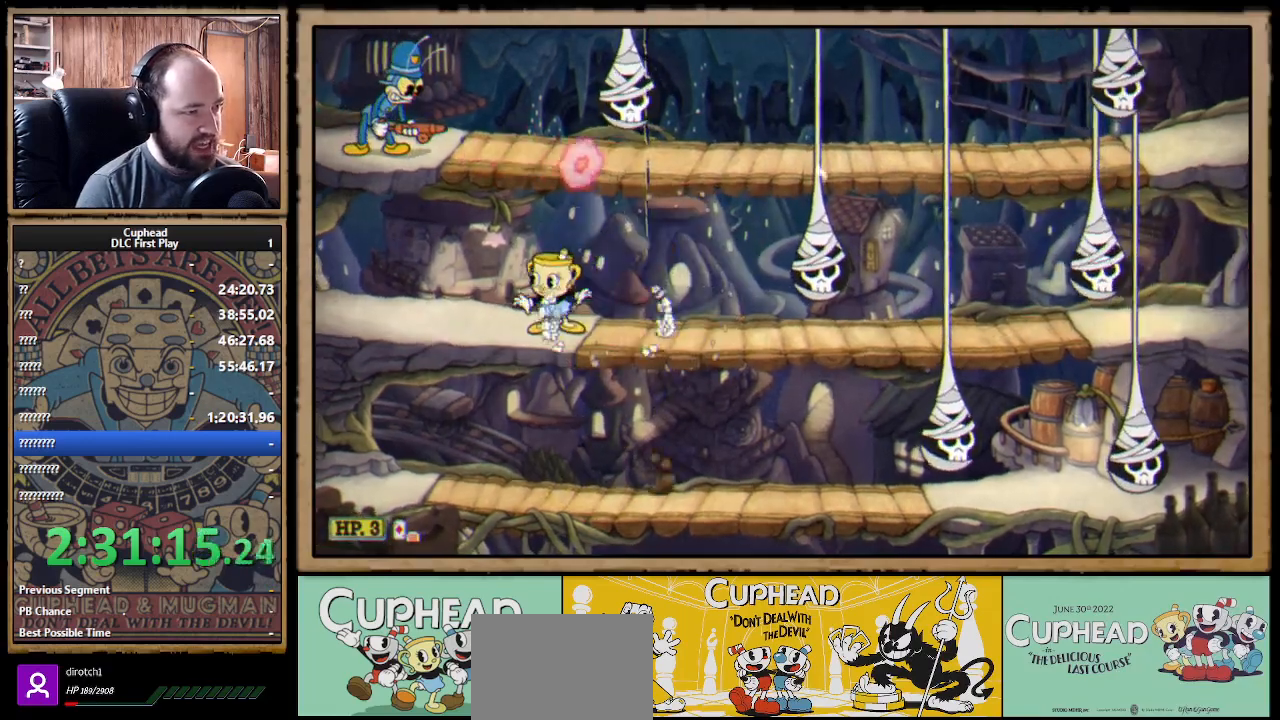
{"buttons": [], "left_stick": "center", "right_stick": "center", "events": [[200, "left_stick", "right"], [250, "START", "down"], [283, "left_stick", "center"], [367, "START", "up"]]}
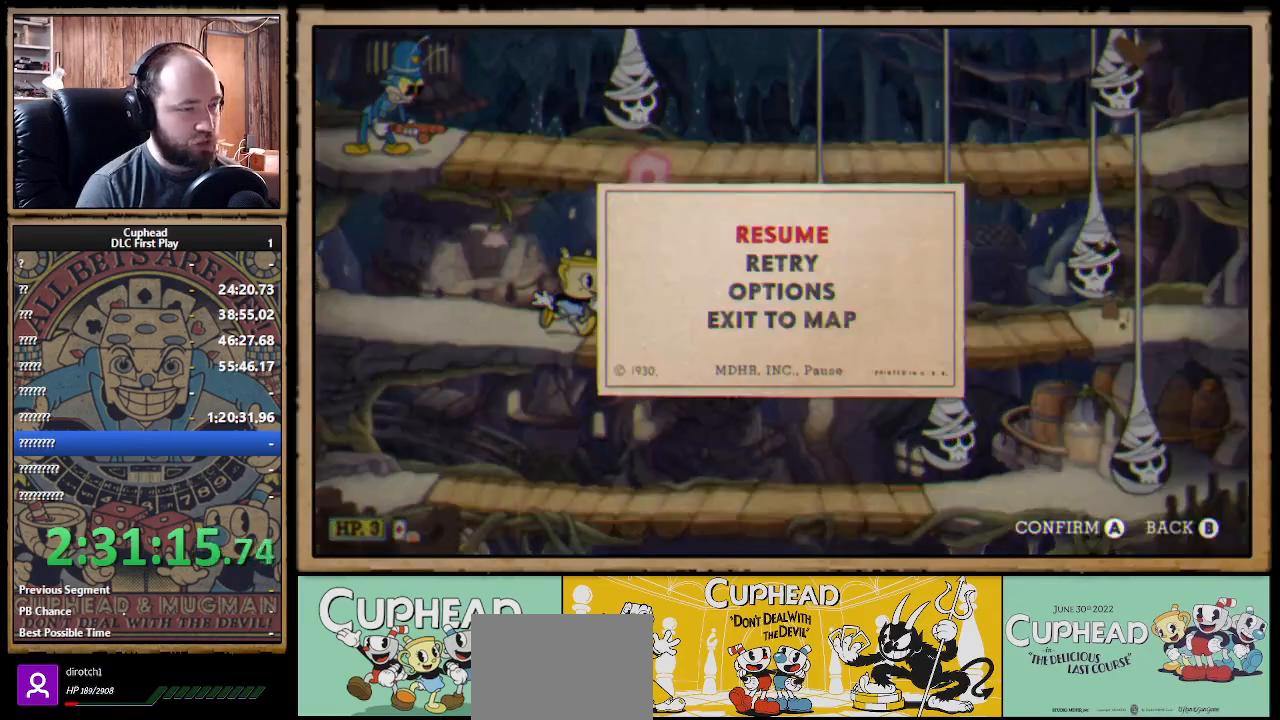
{"buttons": [], "left_stick": "center", "right_stick": "center", "events": [[83, "DPAD_DOWN", "down"], [167, "A", "down"], [167, "DPAD_DOWN", "up"], [283, "A", "up"]]}
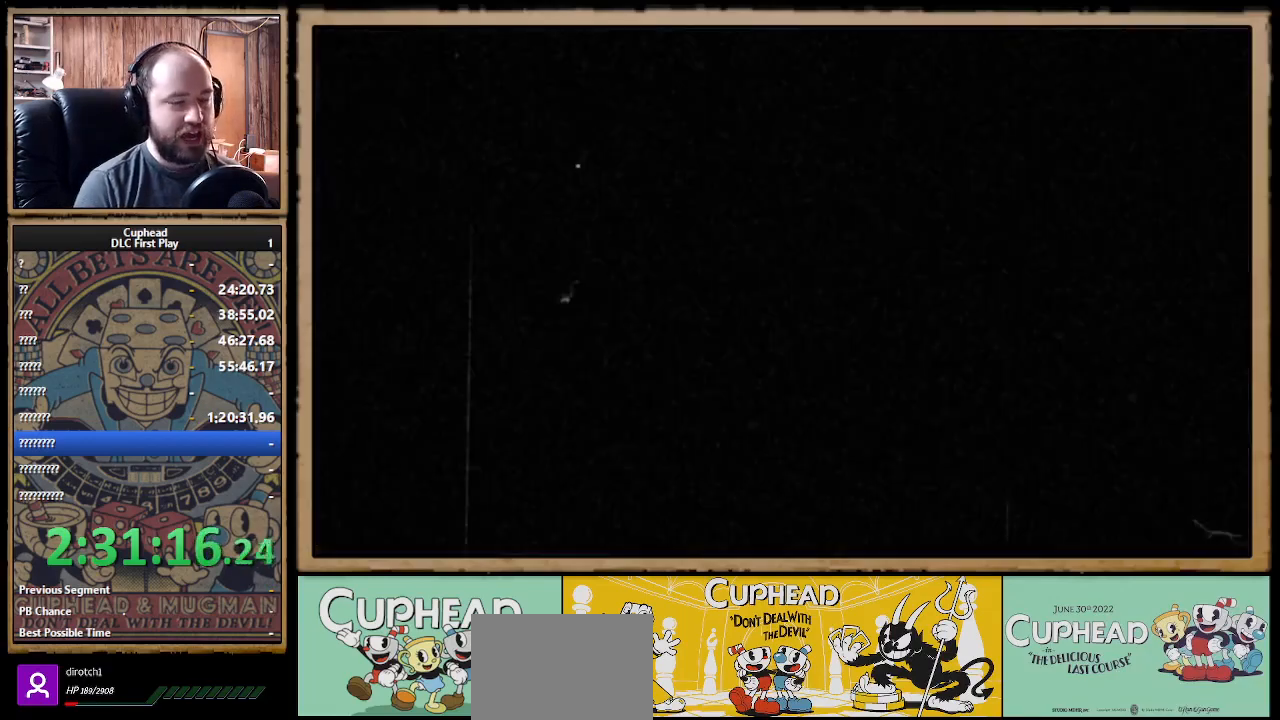
{"buttons": [], "left_stick": "center", "right_stick": "center", "events": []}
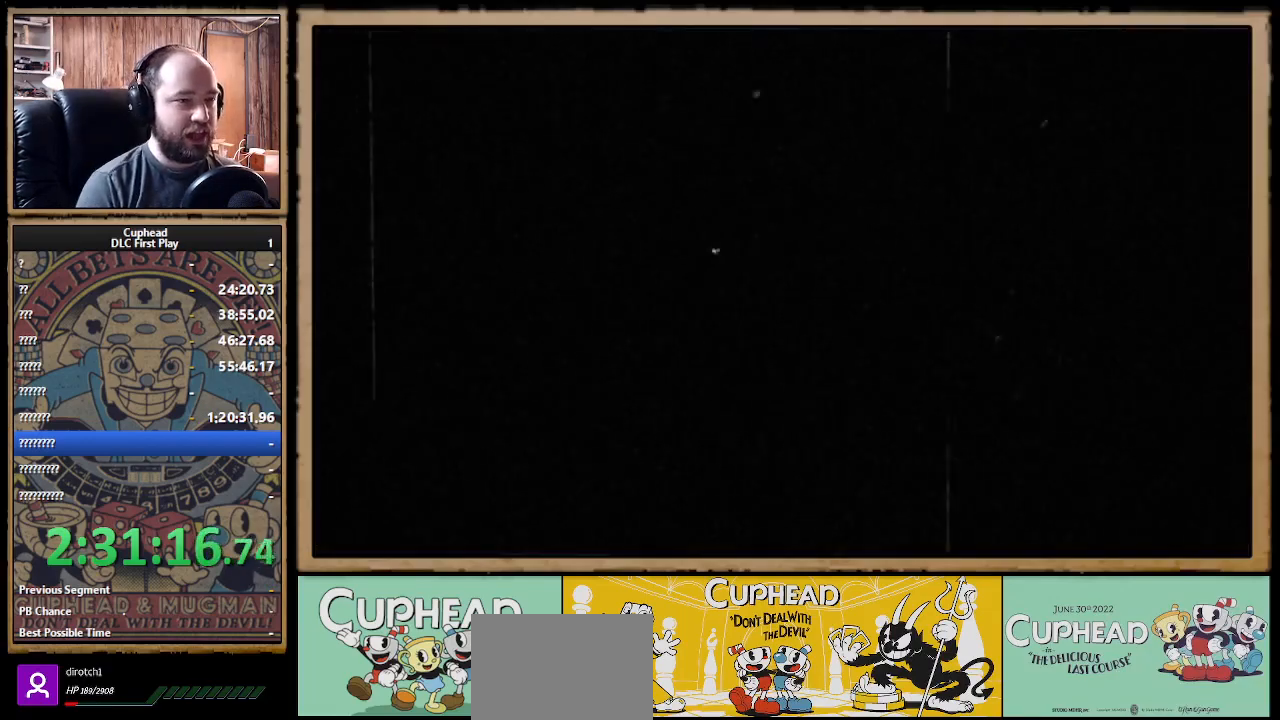
{"buttons": [], "left_stick": "center", "right_stick": "center", "events": []}
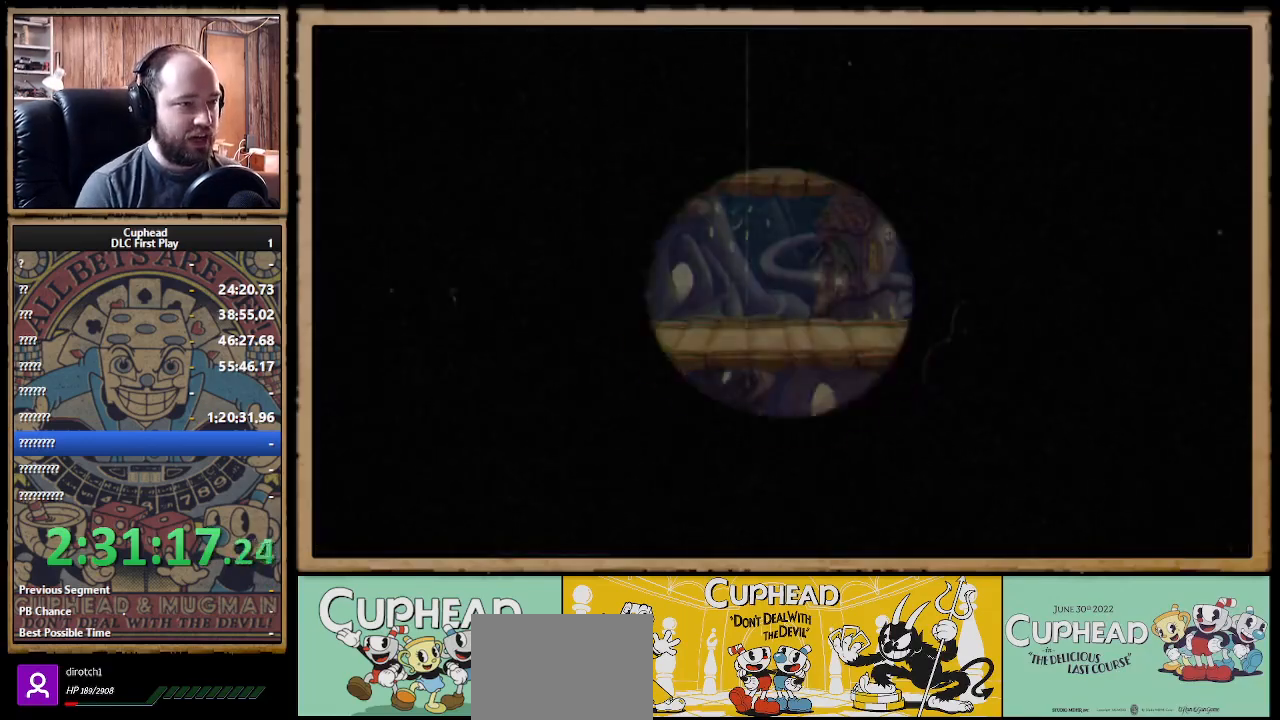
{"buttons": [], "left_stick": "center", "right_stick": "center", "events": []}
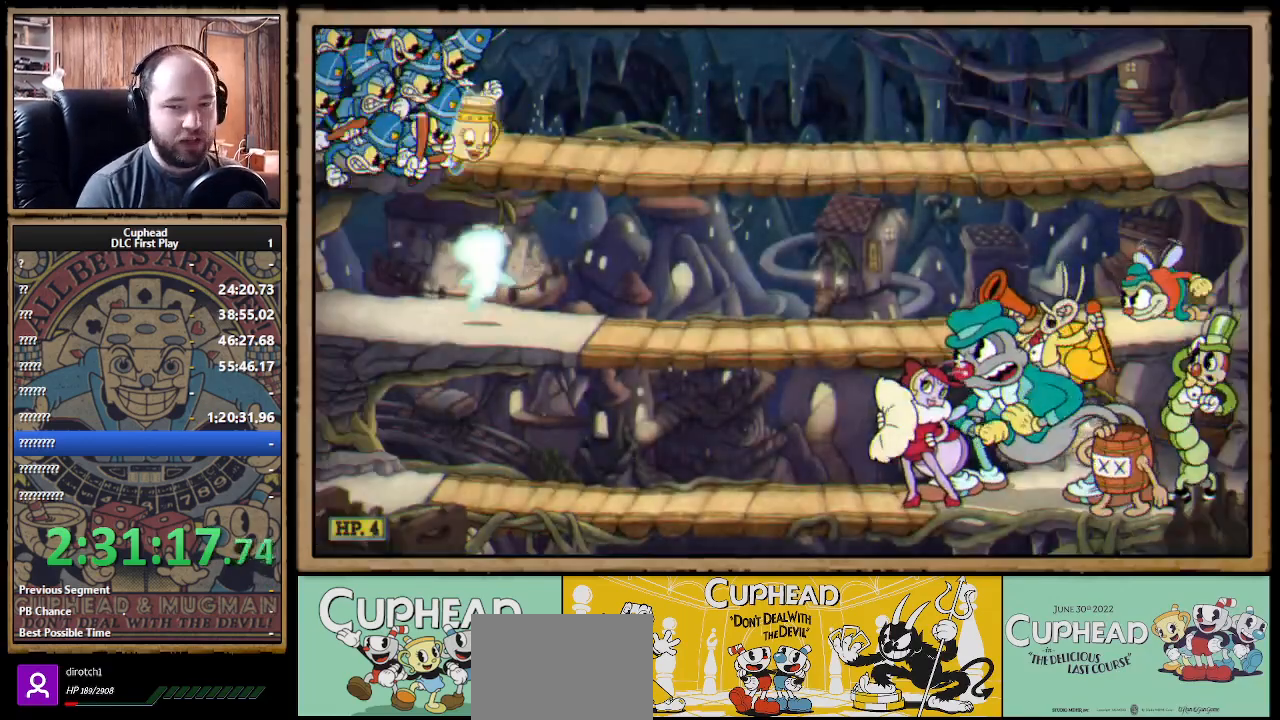
{"buttons": ["R1"], "left_stick": "center", "right_stick": "center", "events": [[183, "R1", "down"]]}
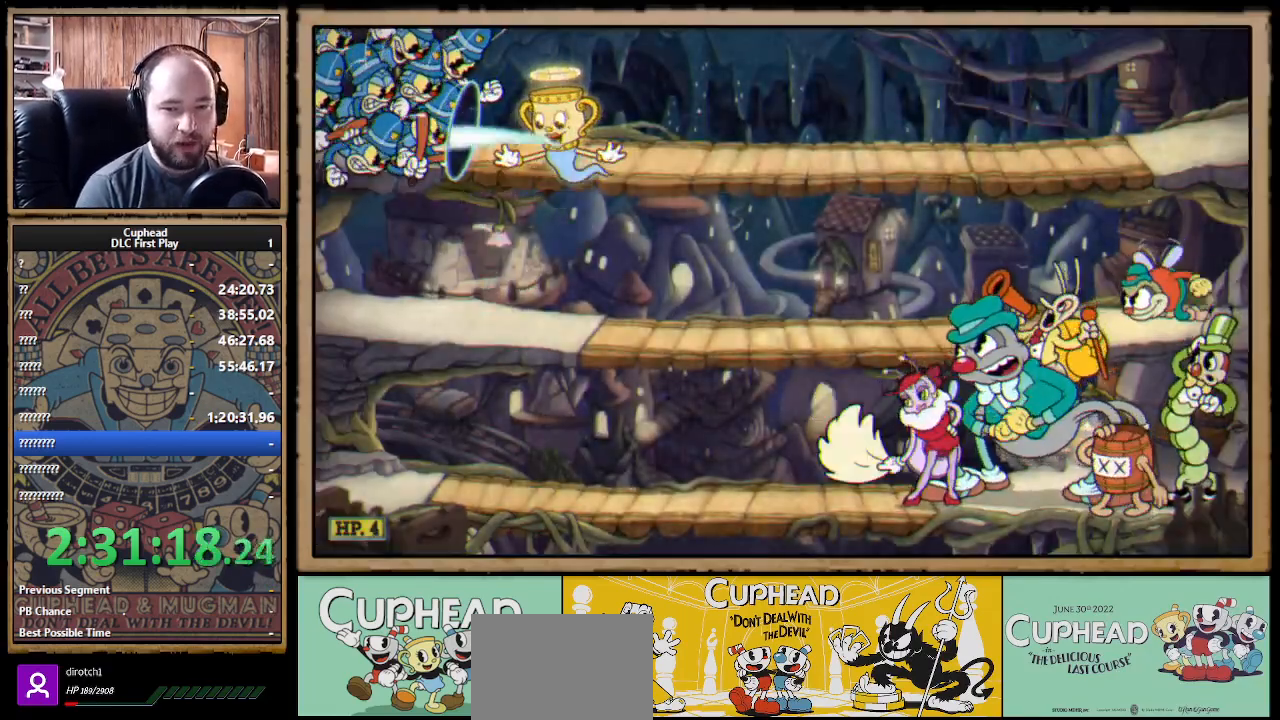
{"buttons": ["X", "R1"], "left_stick": "right", "right_stick": "center", "events": [[350, "X", "down"], [367, "left_stick", "right"]]}
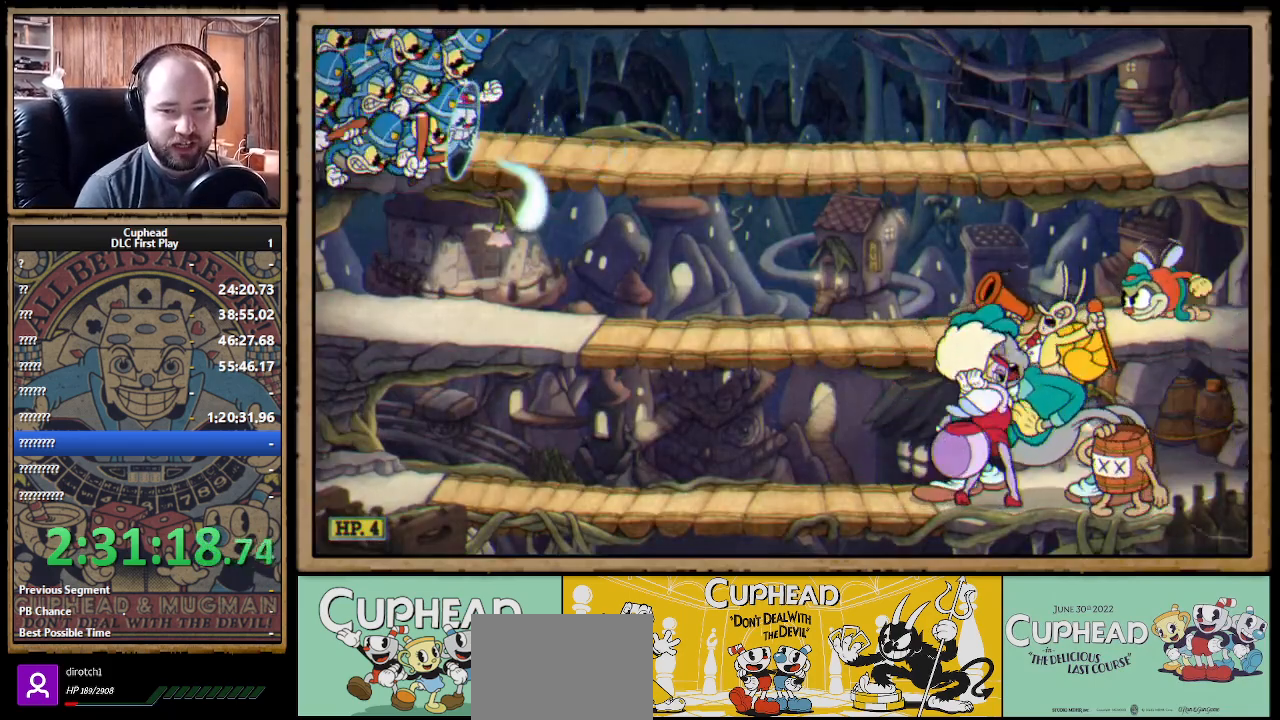
{"buttons": ["X", "R1"], "left_stick": "right", "right_stick": "center", "events": []}
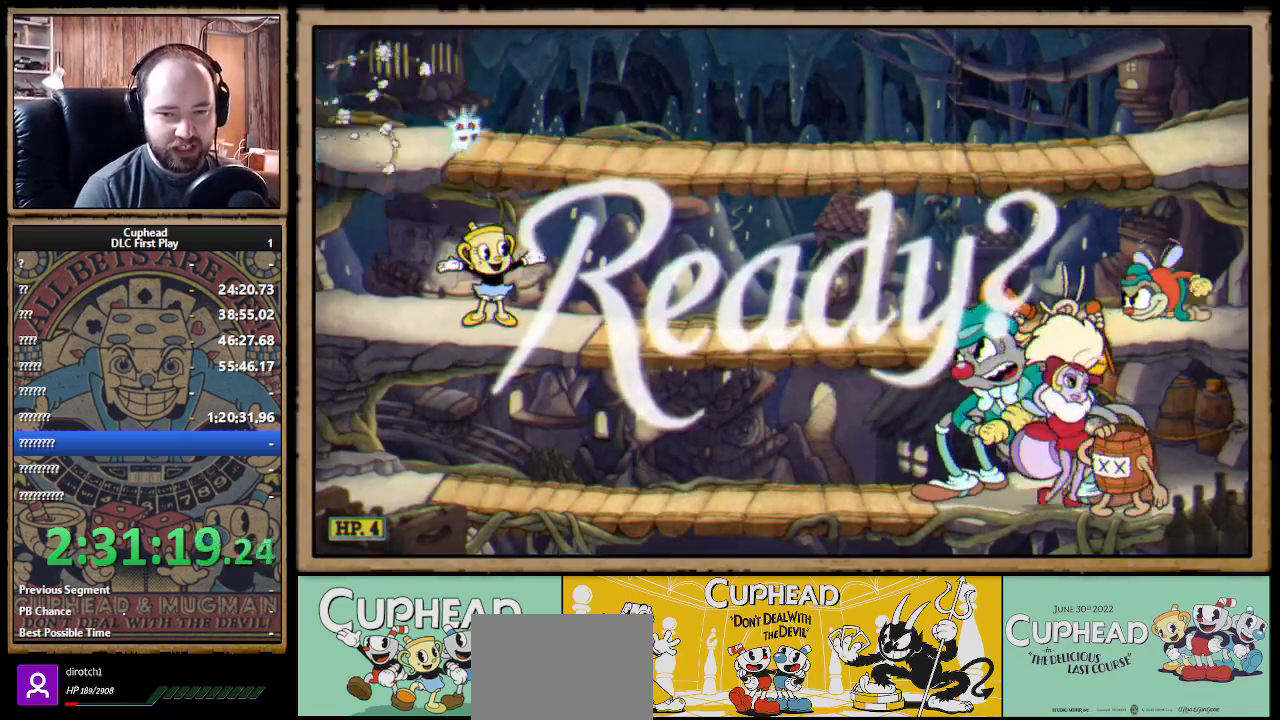
{"buttons": ["X"], "left_stick": "right", "right_stick": "center", "events": [[450, "R1", "up"]]}
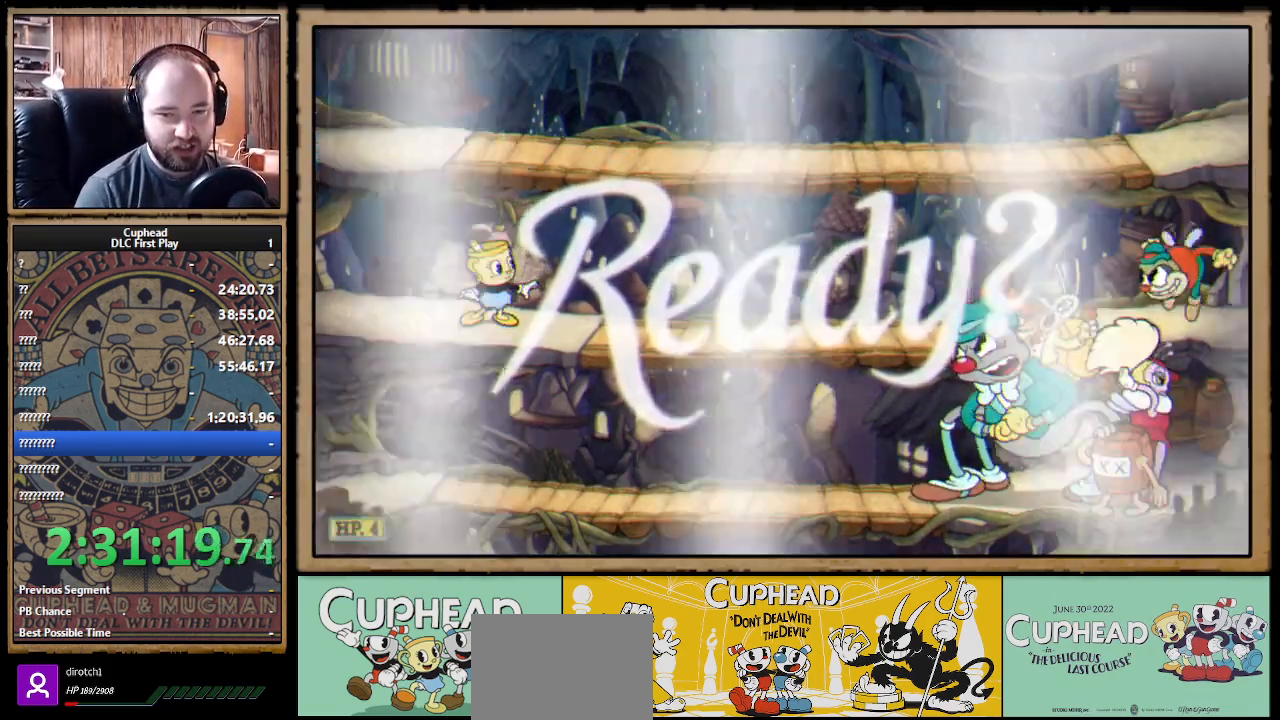
{"buttons": ["X"], "left_stick": "right", "right_stick": "center", "events": []}
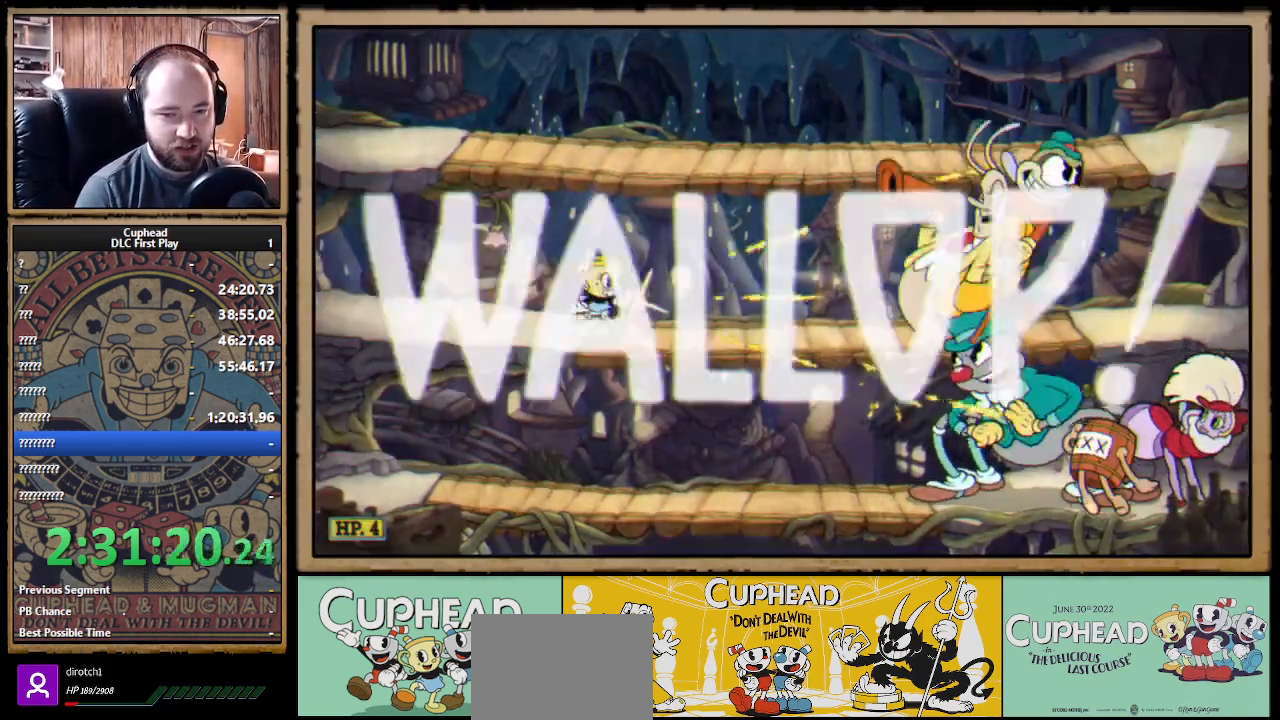
{"buttons": ["X", "R1"], "left_stick": "down-right", "right_stick": "center", "events": [[117, "R1", "down"], [150, "left_stick", "down-right"]]}
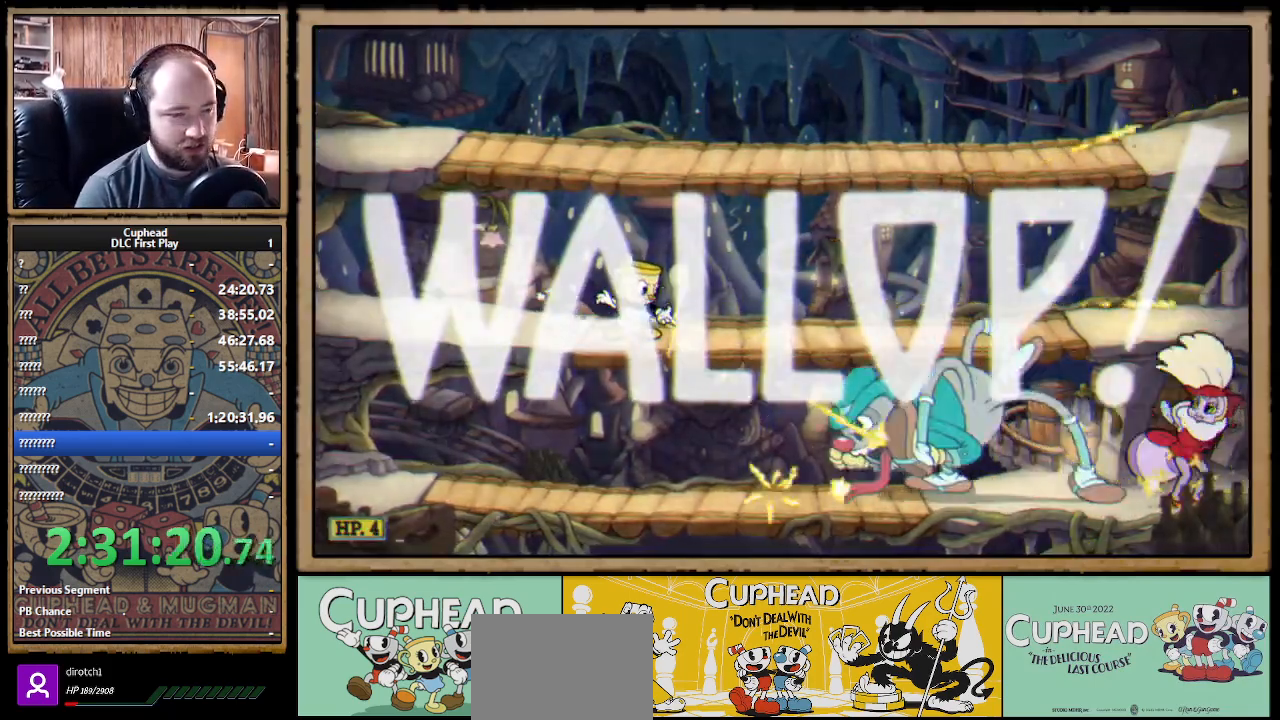
{"buttons": ["X", "R1"], "left_stick": "down-right", "right_stick": "center", "events": []}
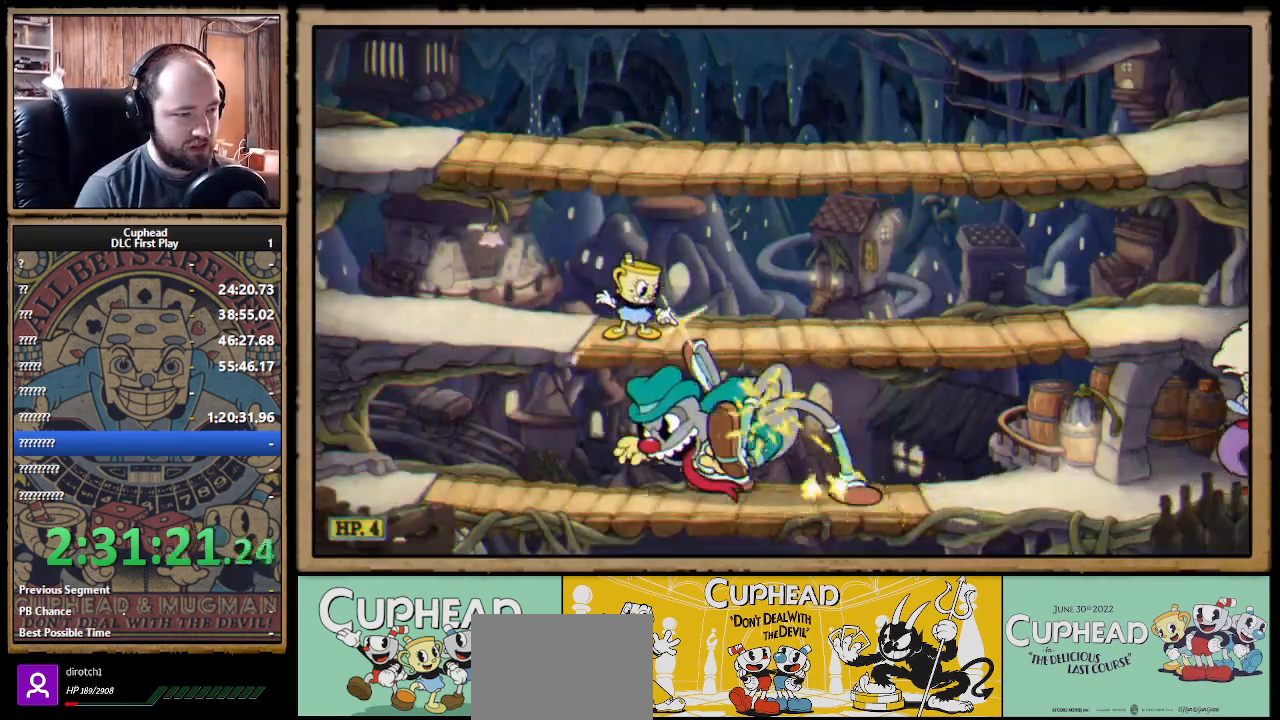
{"buttons": ["X", "R1"], "left_stick": "down-left", "right_stick": "center", "events": [[33, "left_stick", "down"], [317, "left_stick", "down-left"]]}
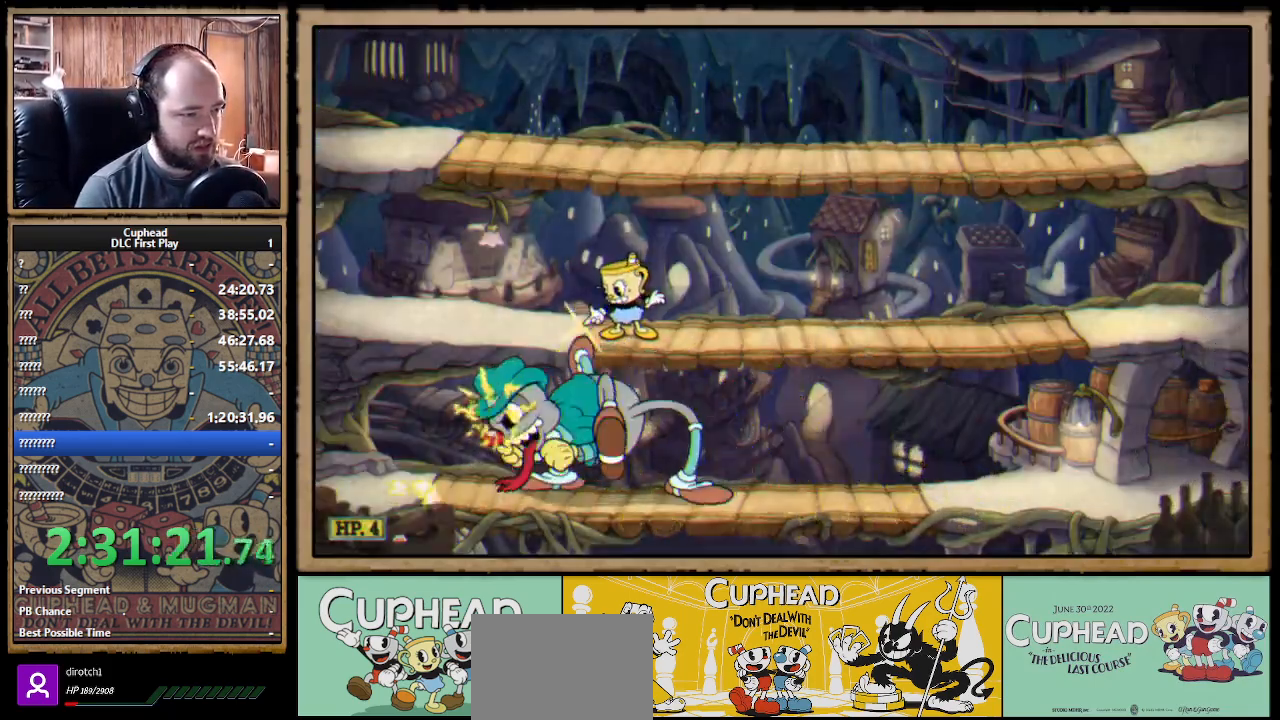
{"buttons": ["X", "R1"], "left_stick": "down", "right_stick": "center", "events": [[417, "left_stick", "down"]]}
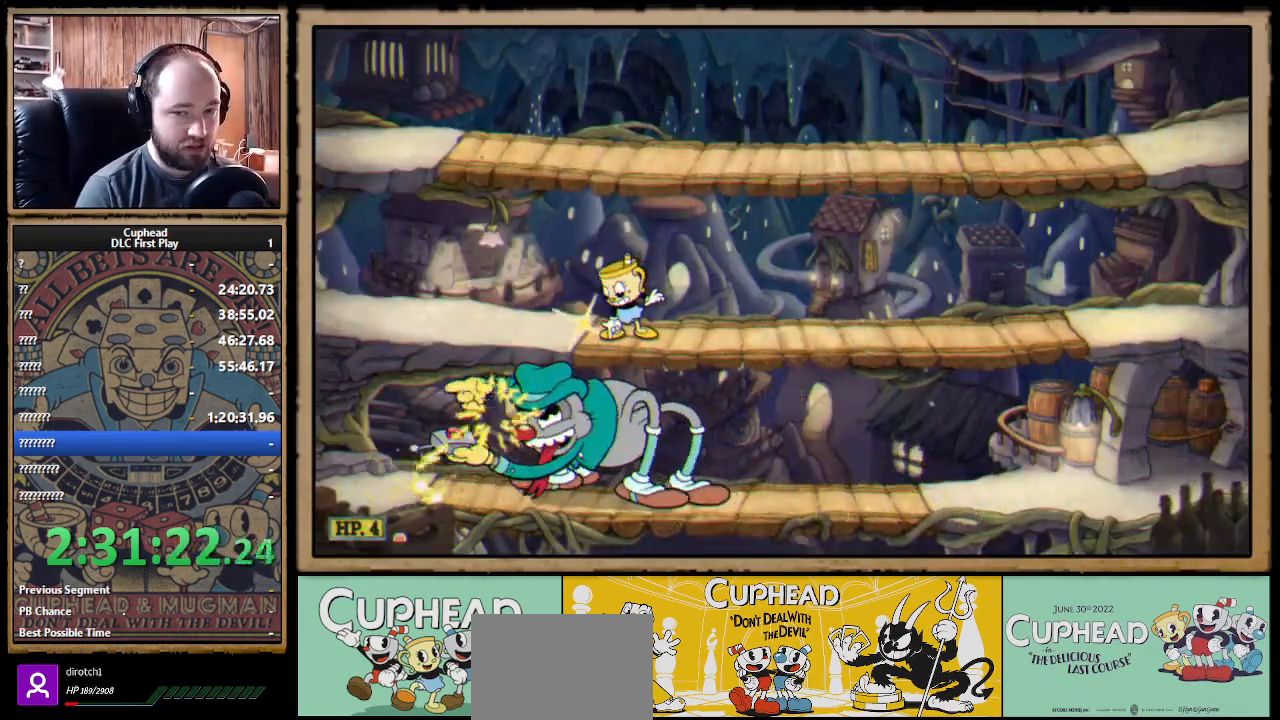
{"buttons": ["X", "R1"], "left_stick": "down-left", "right_stick": "center", "events": [[483, "left_stick", "down-left"]]}
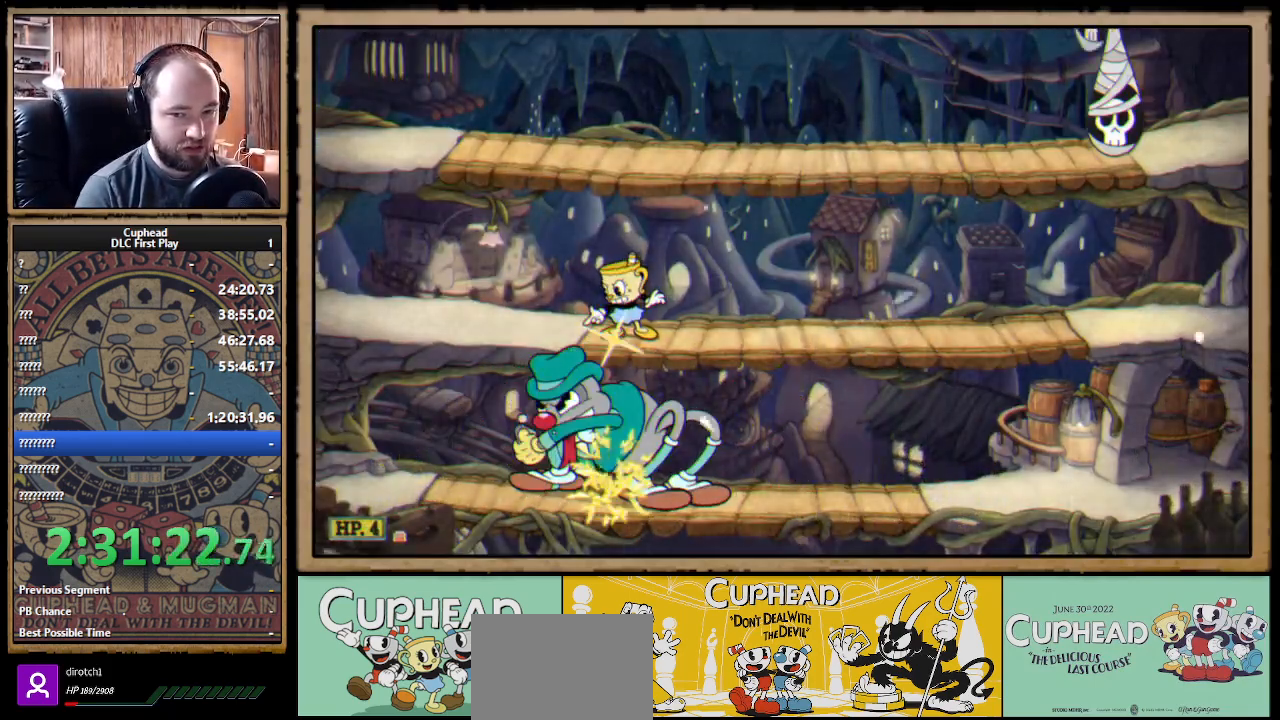
{"buttons": ["X", "R1"], "left_stick": "down-left", "right_stick": "center", "events": []}
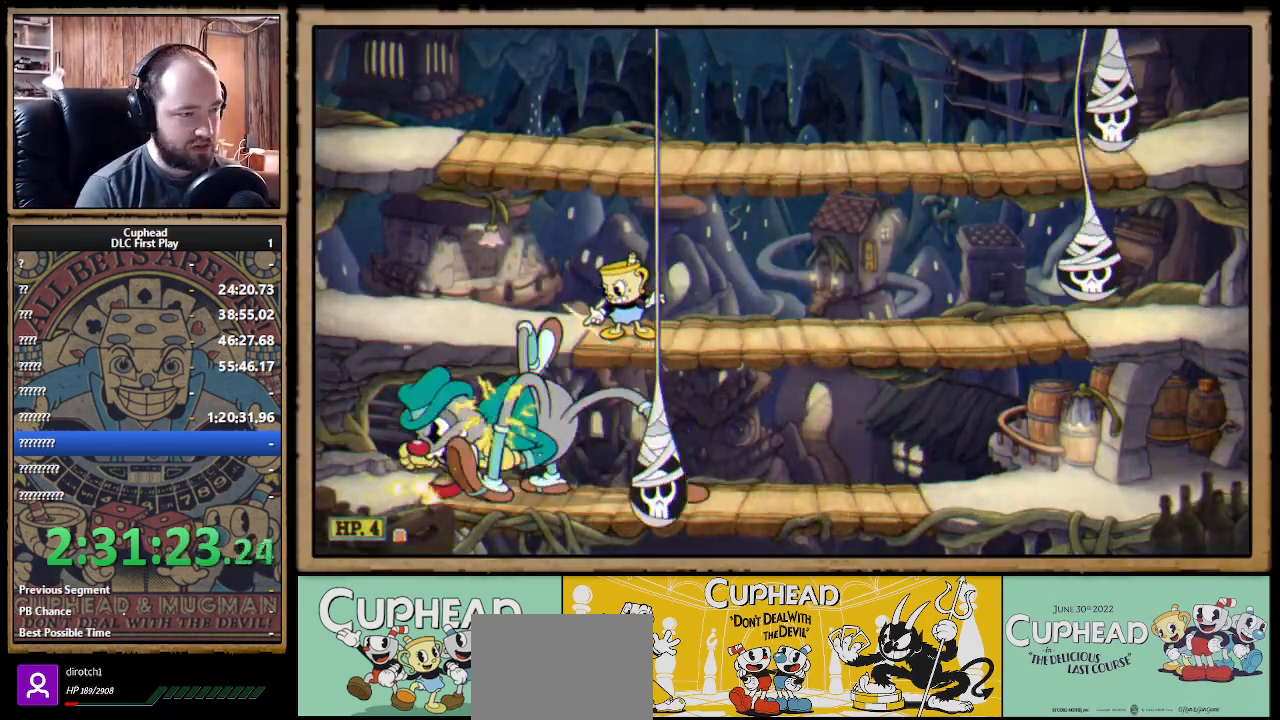
{"buttons": ["X", "R1"], "left_stick": "down-left", "right_stick": "center", "events": []}
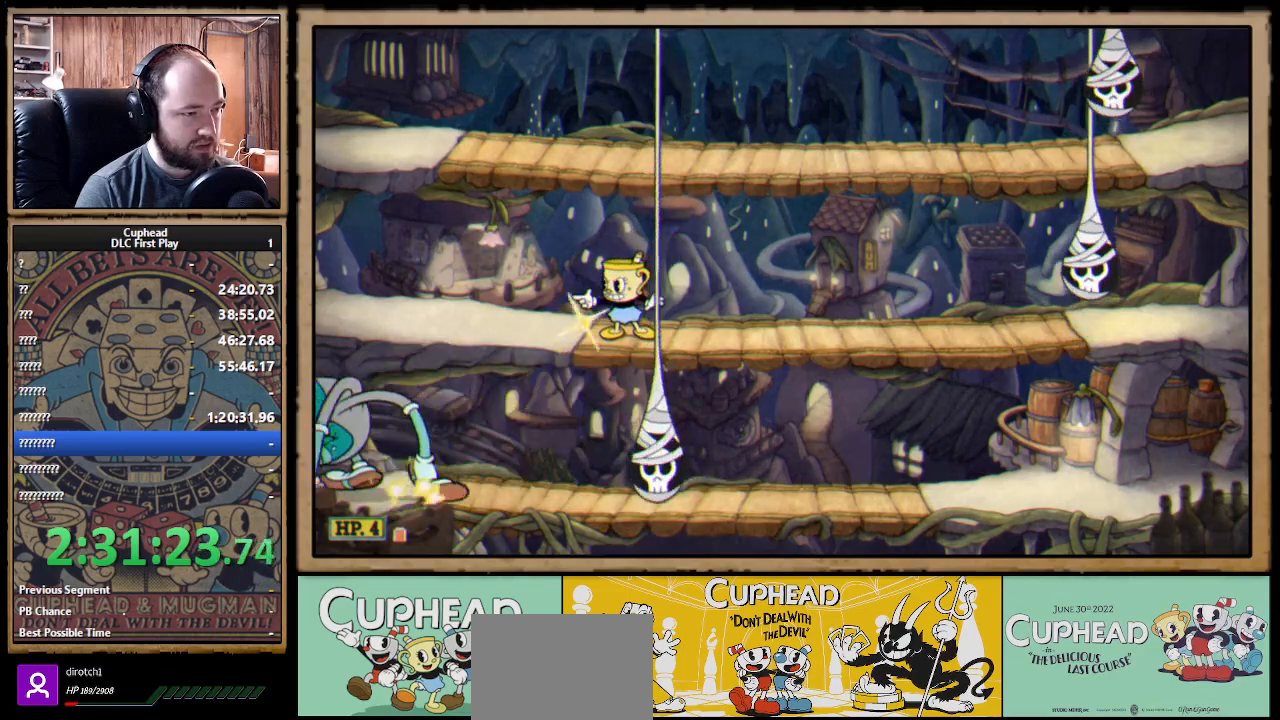
{"buttons": ["X"], "left_stick": "right", "right_stick": "center", "events": [[150, "left_stick", "left"], [350, "left_stick", "right"], [367, "R1", "up"]]}
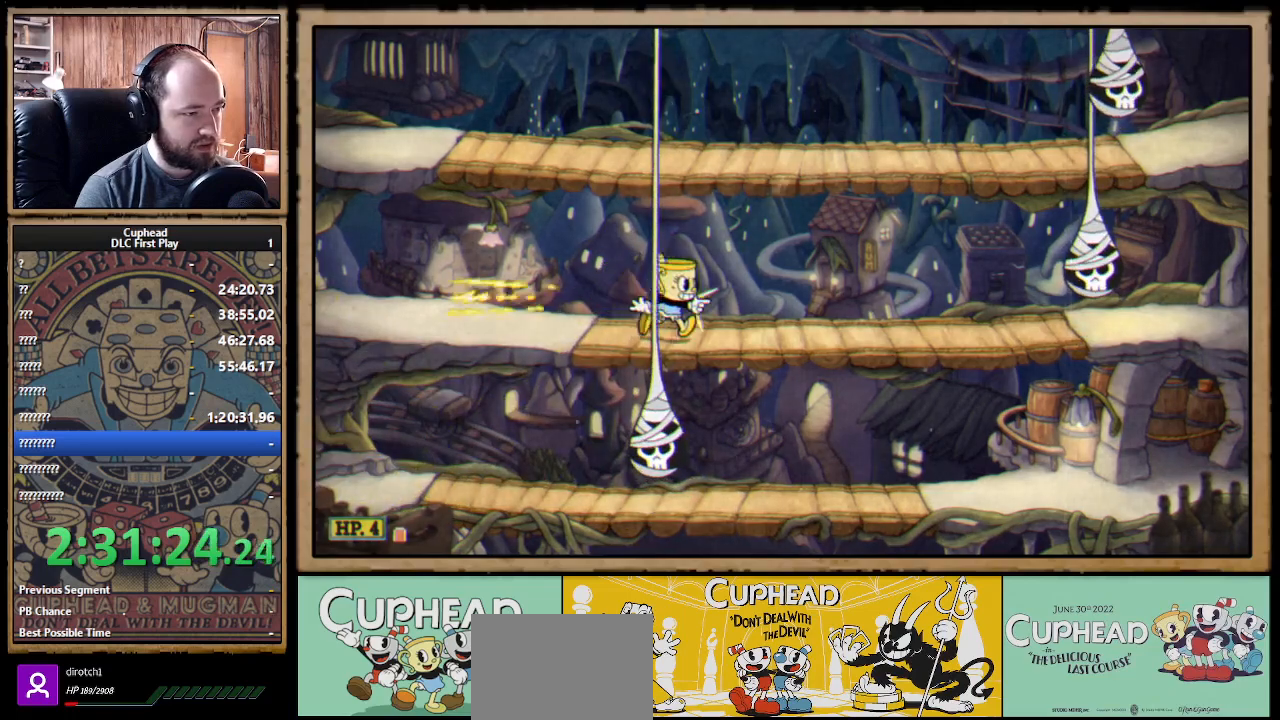
{"buttons": ["X", "R1"], "left_stick": "center", "right_stick": "center", "events": [[200, "R1", "down"], [283, "left_stick", "left"], [467, "left_stick", "center"]]}